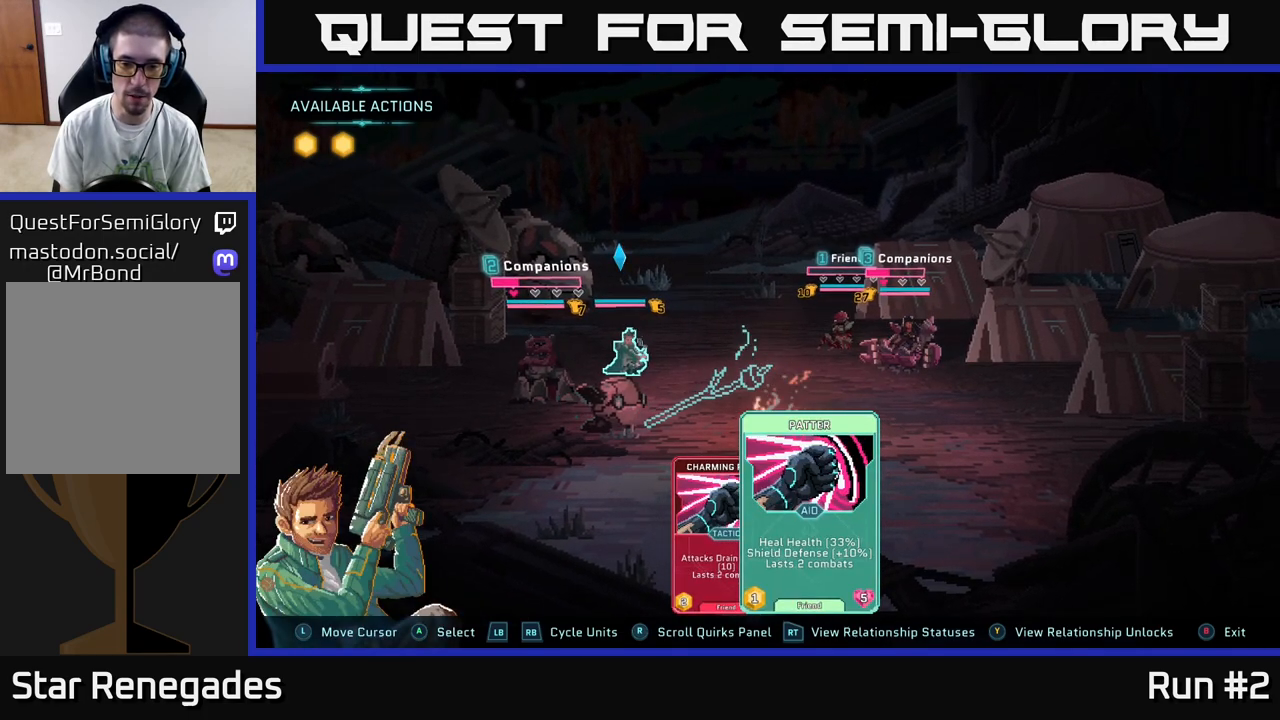
Gameplay with a controller (Xbox layout); each line is a JSON object with the inputs held at the frame after it. "events" lists button and stick changes between this image and that frame as [ms after this image, input, new state], when the widget could be followed in between.
{"buttons": [], "left_stick": "center", "right_stick": "center", "events": []}
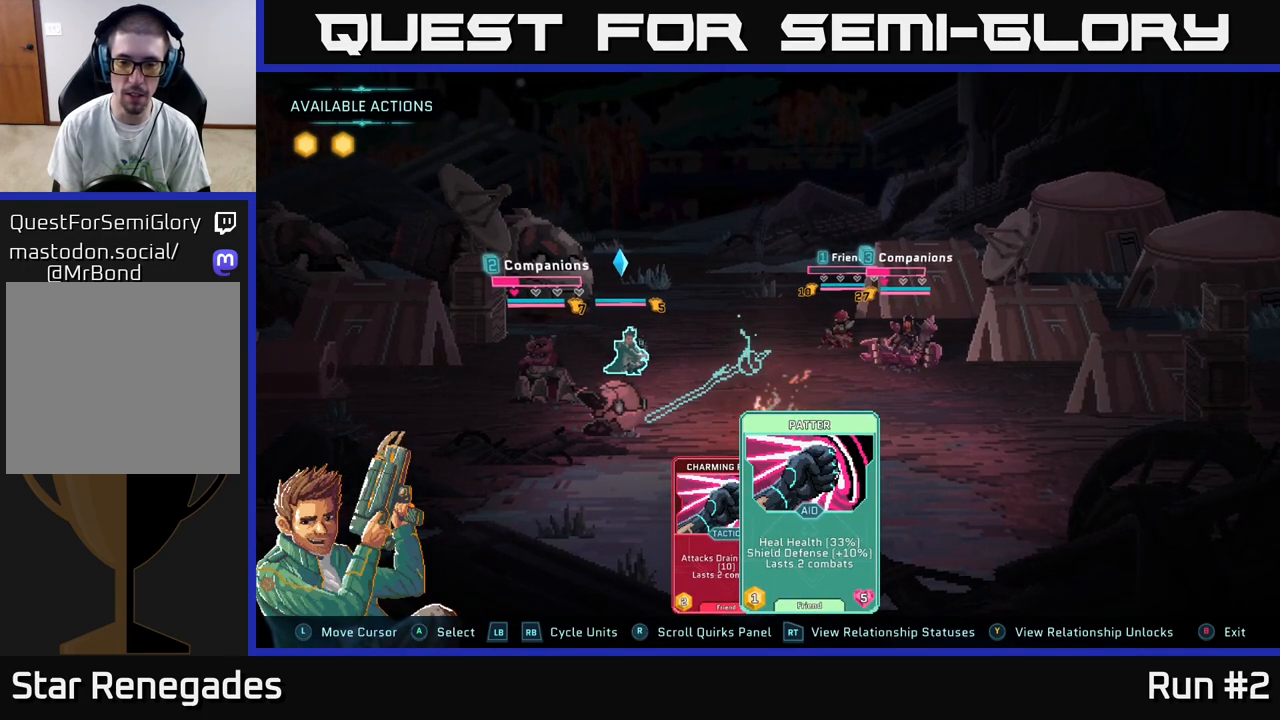
{"buttons": [], "left_stick": "center", "right_stick": "center", "events": []}
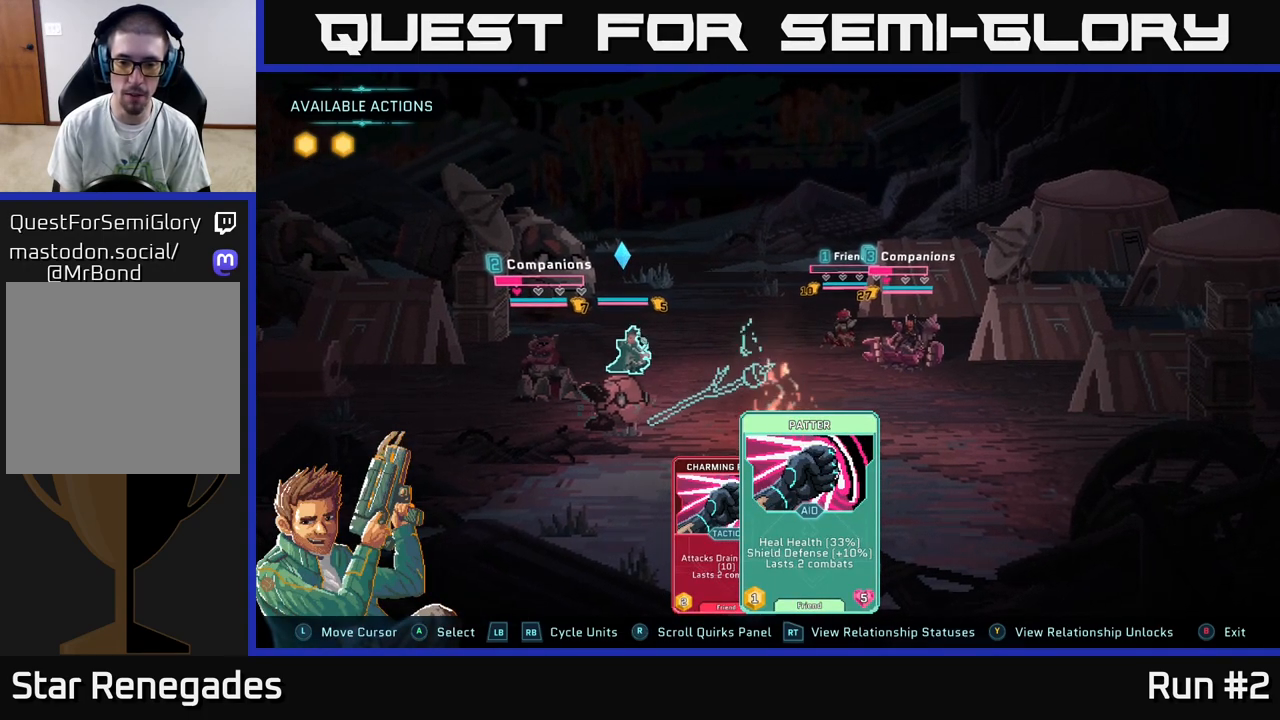
{"buttons": [], "left_stick": "center", "right_stick": "center", "events": []}
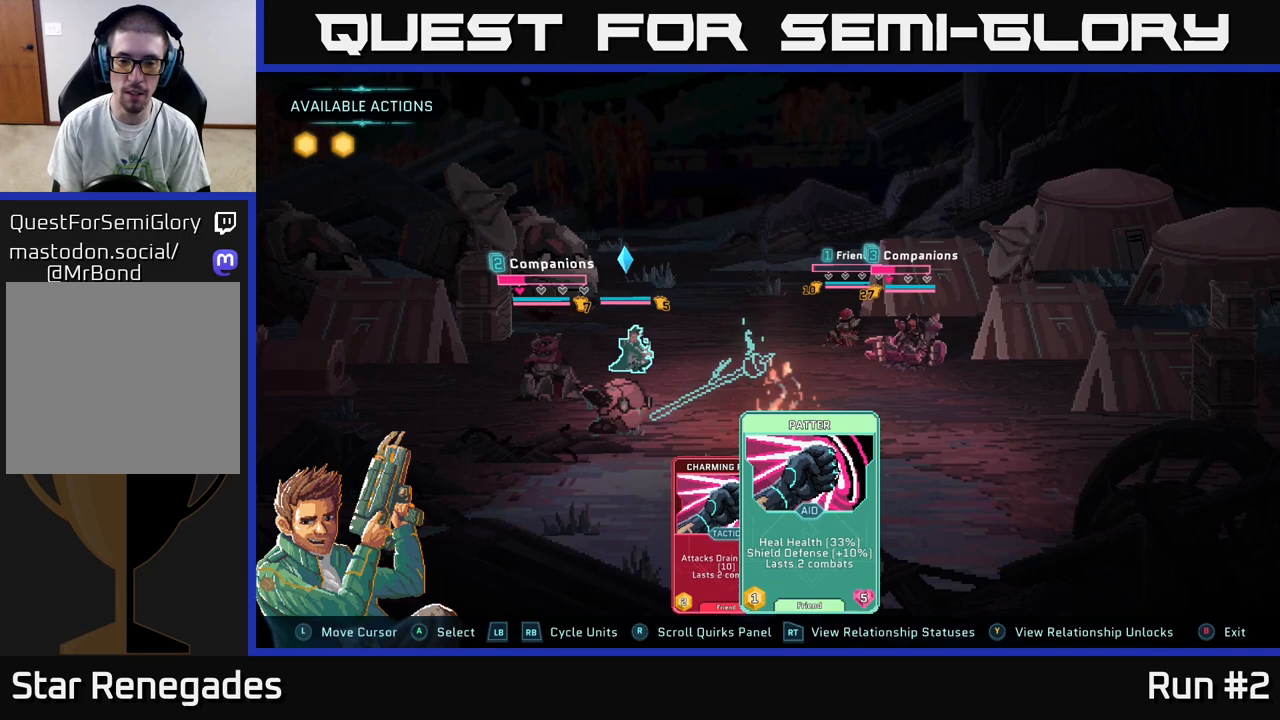
{"buttons": [], "left_stick": "center", "right_stick": "center", "events": []}
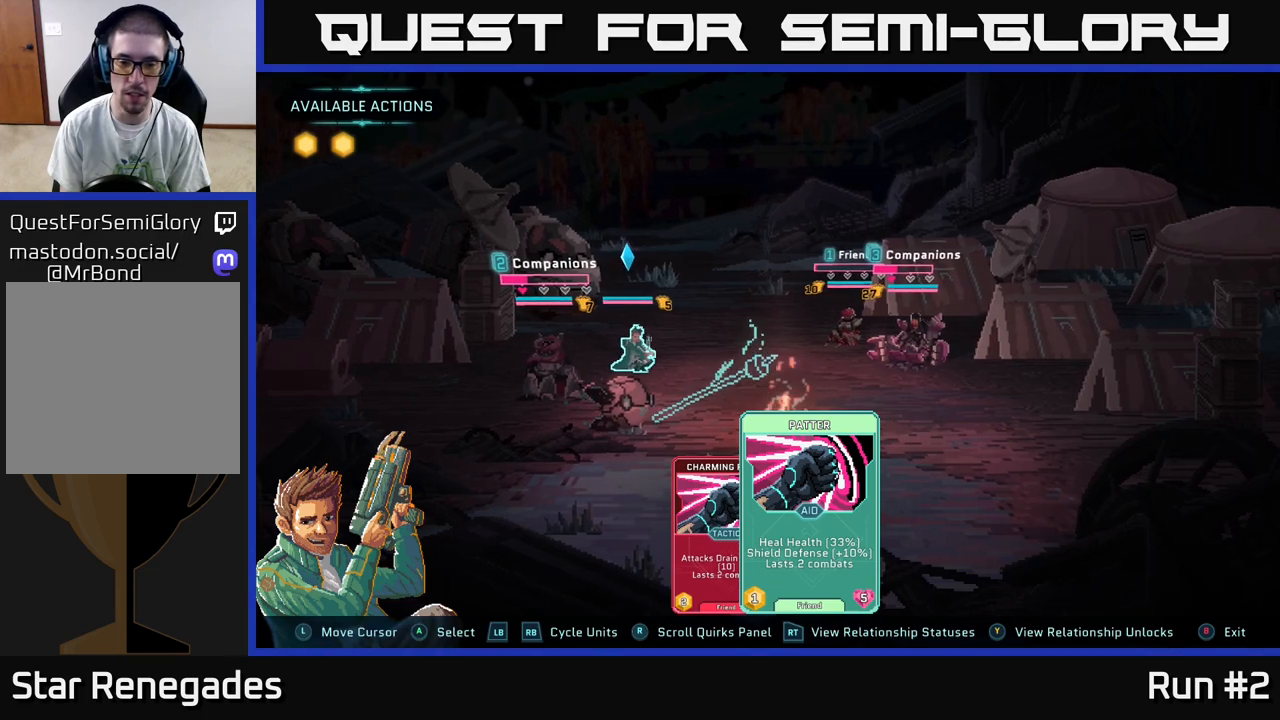
{"buttons": [], "left_stick": "center", "right_stick": "center", "events": [[83, "R1", "down"], [217, "R1", "up"]]}
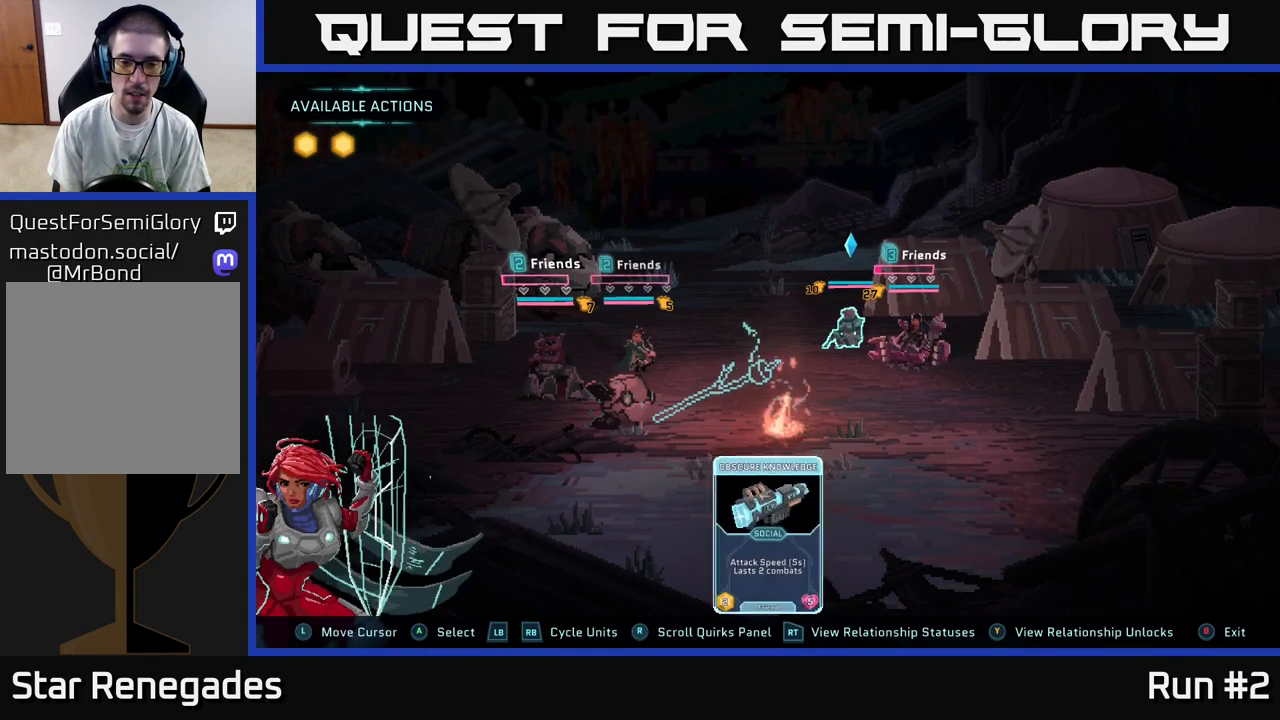
{"buttons": [], "left_stick": "center", "right_stick": "center", "events": []}
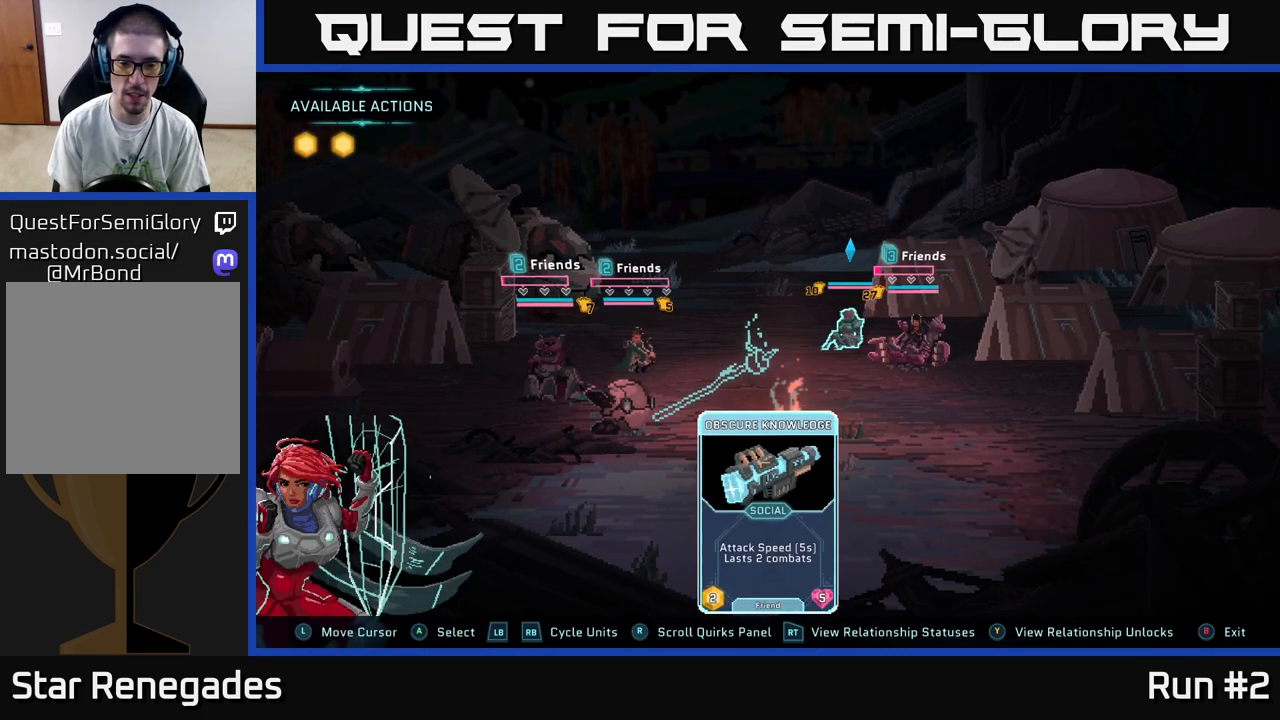
{"buttons": [], "left_stick": "center", "right_stick": "center", "events": []}
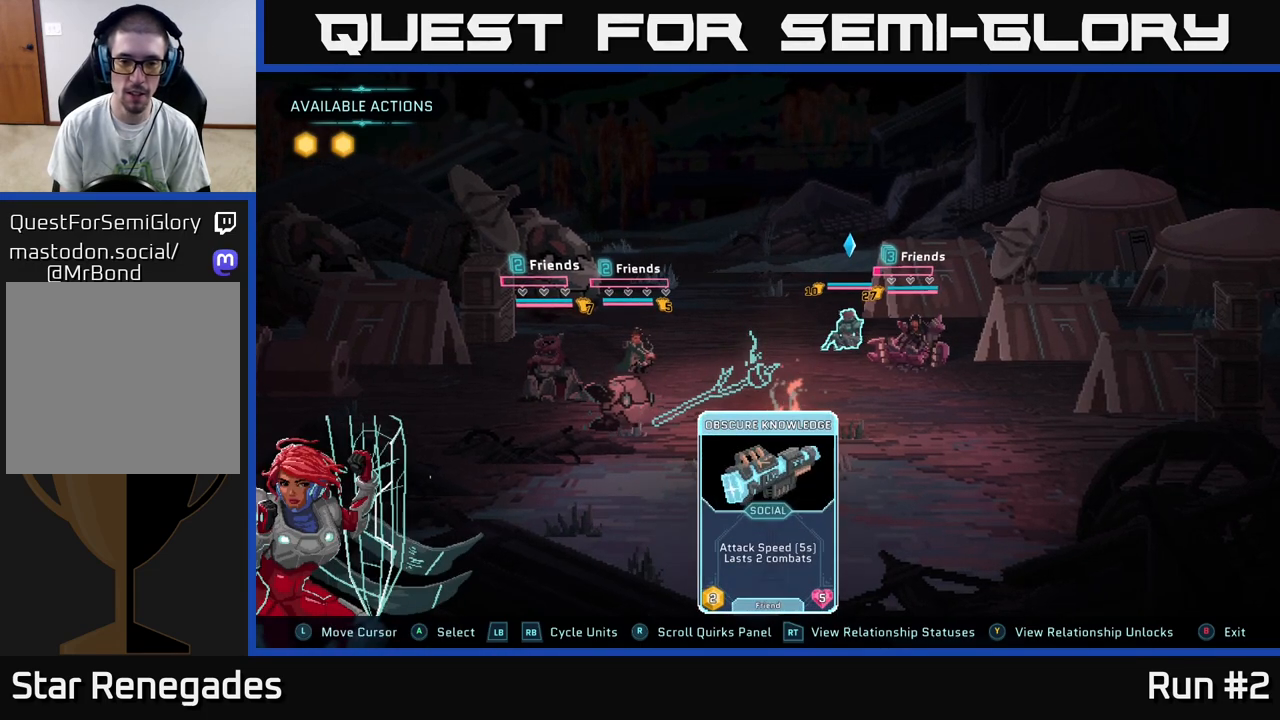
{"buttons": ["R1"], "left_stick": "center", "right_stick": "center", "events": [[400, "R1", "down"]]}
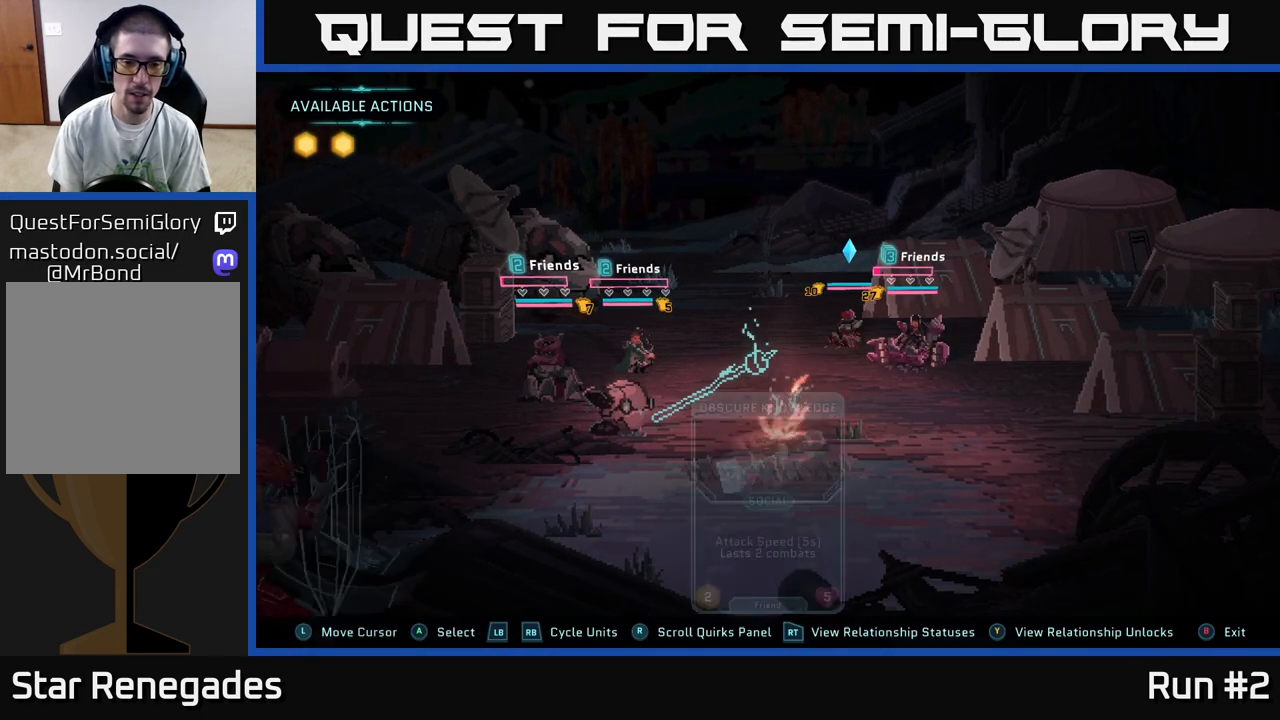
{"buttons": [], "left_stick": "center", "right_stick": "center", "events": [[83, "R1", "up"]]}
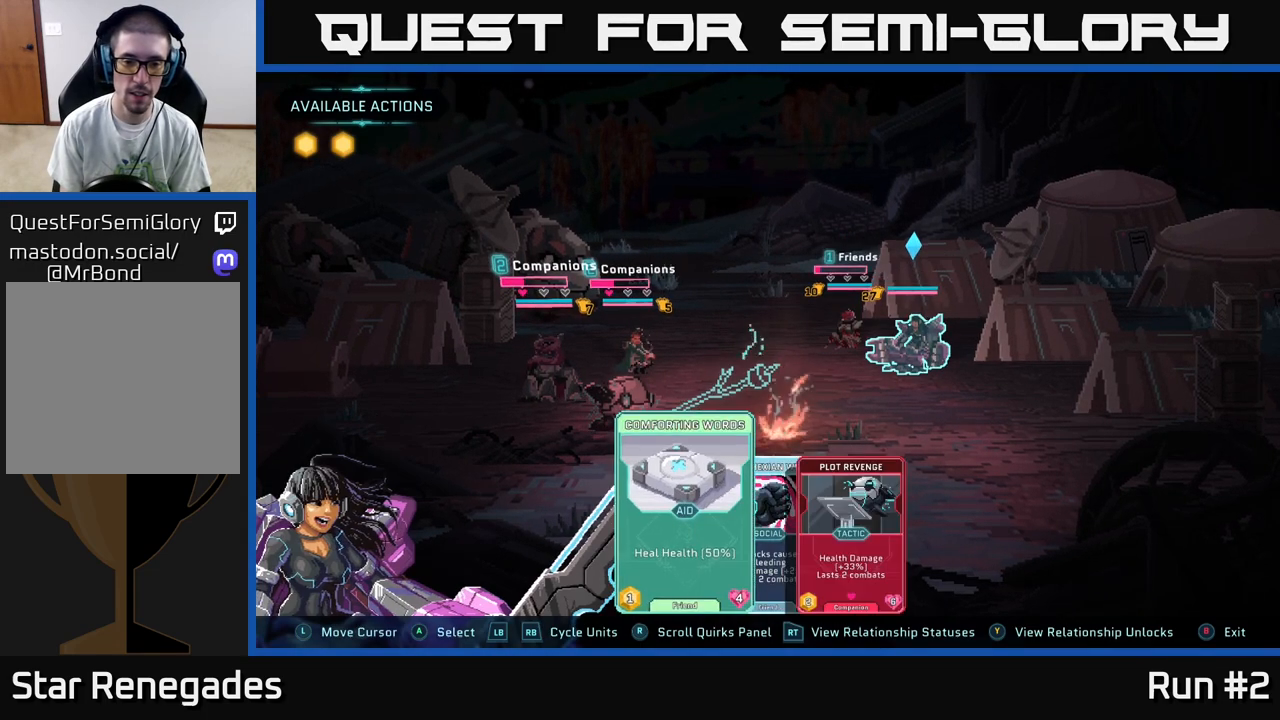
{"buttons": [], "left_stick": "right", "right_stick": "center", "events": [[350, "left_stick", "right"]]}
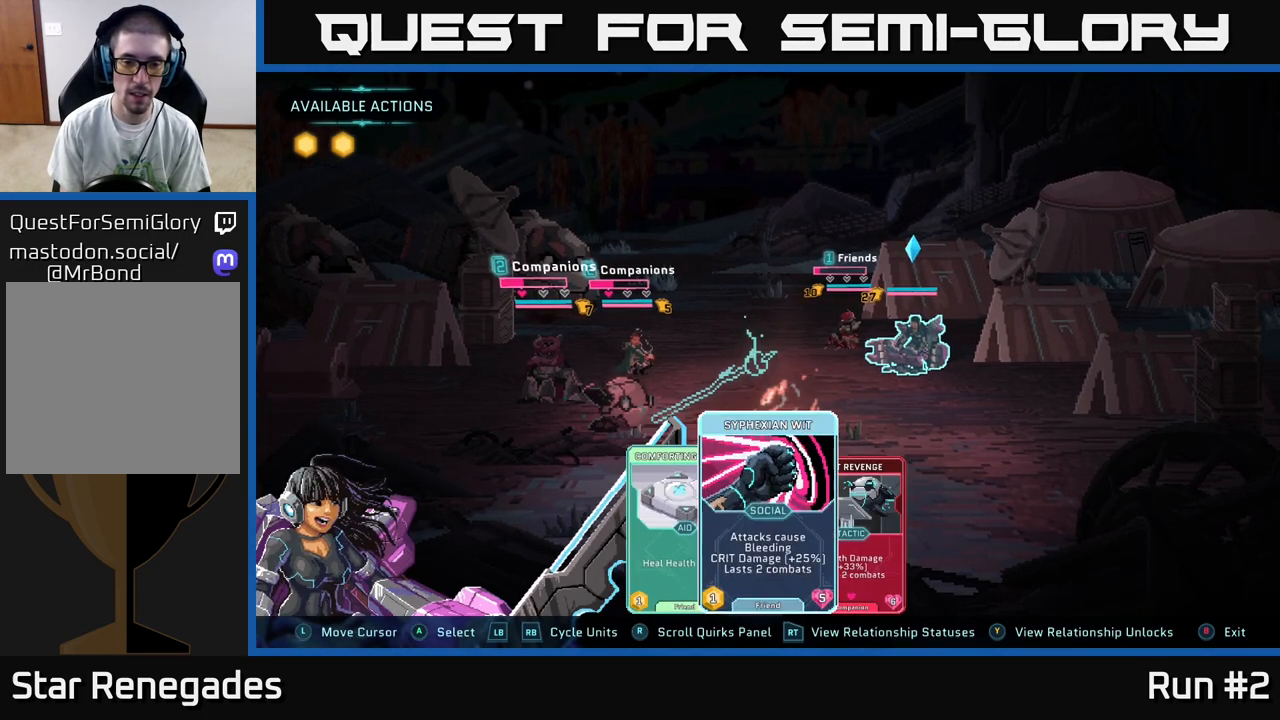
{"buttons": [], "left_stick": "center", "right_stick": "center", "events": [[50, "left_stick", "center"]]}
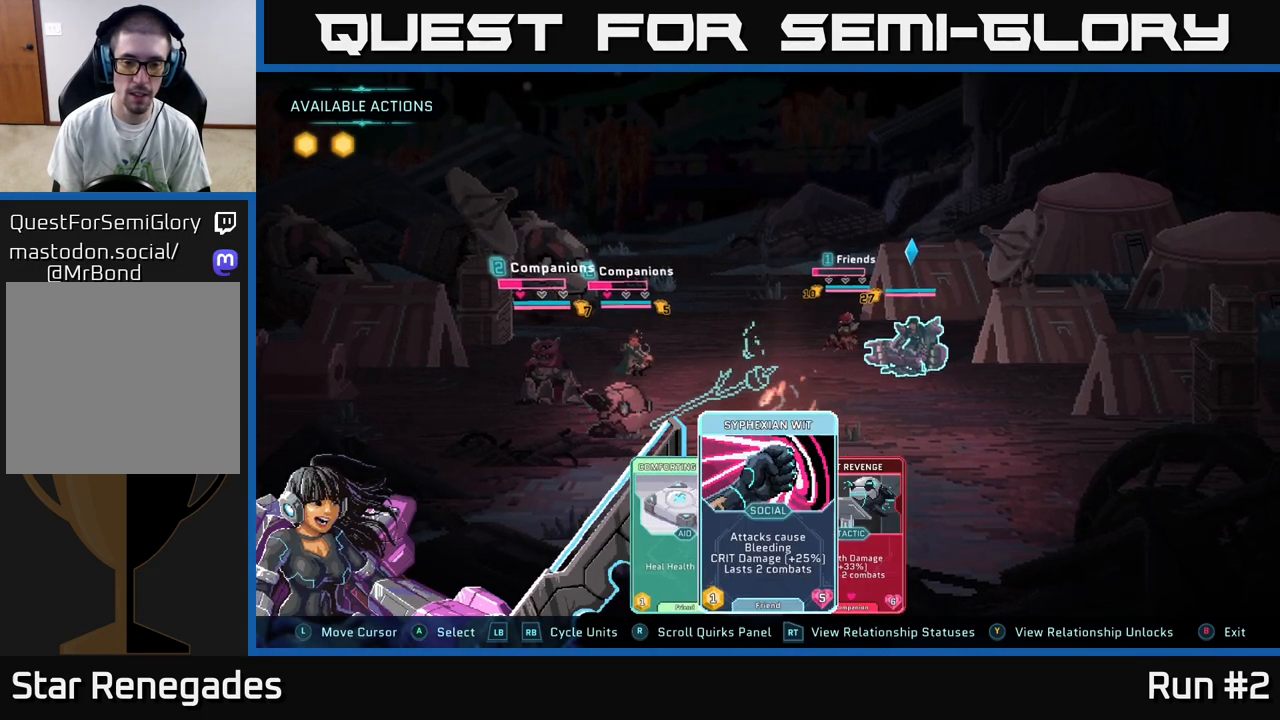
{"buttons": [], "left_stick": "center", "right_stick": "center", "events": [[17, "left_stick", "right"], [200, "left_stick", "center"], [300, "left_stick", "left"], [450, "left_stick", "center"]]}
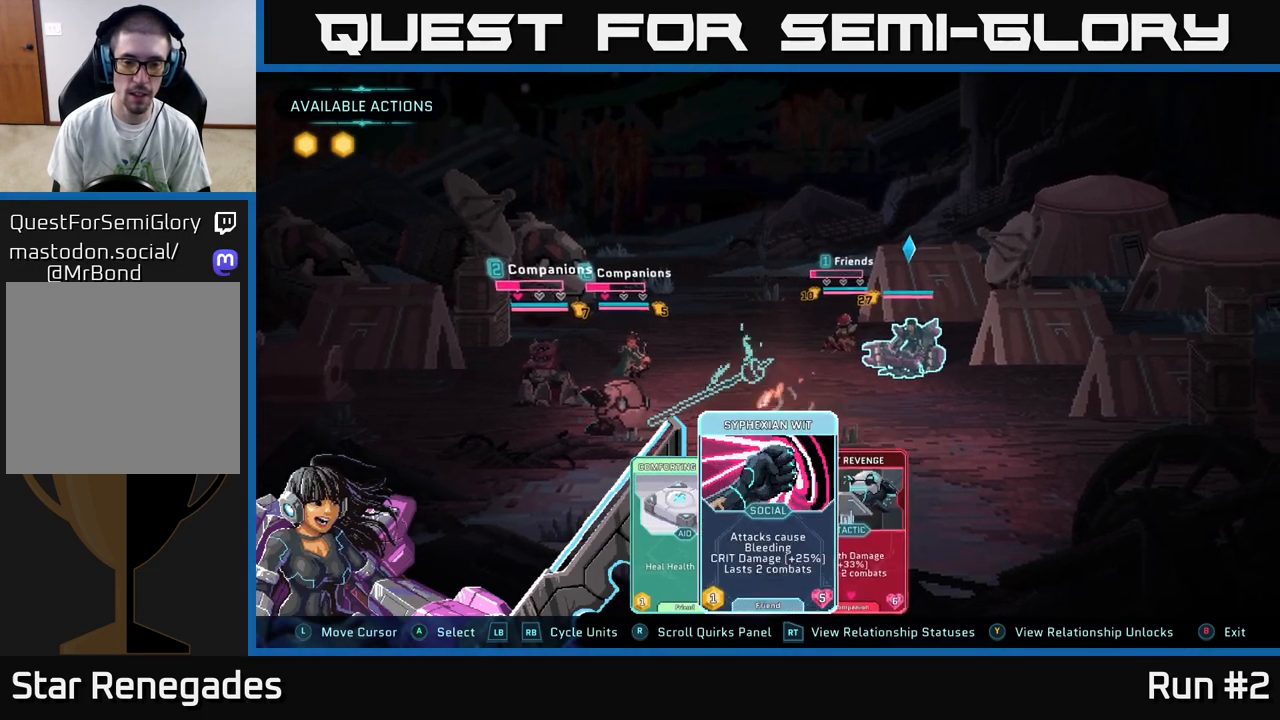
{"buttons": [], "left_stick": "center", "right_stick": "center", "events": []}
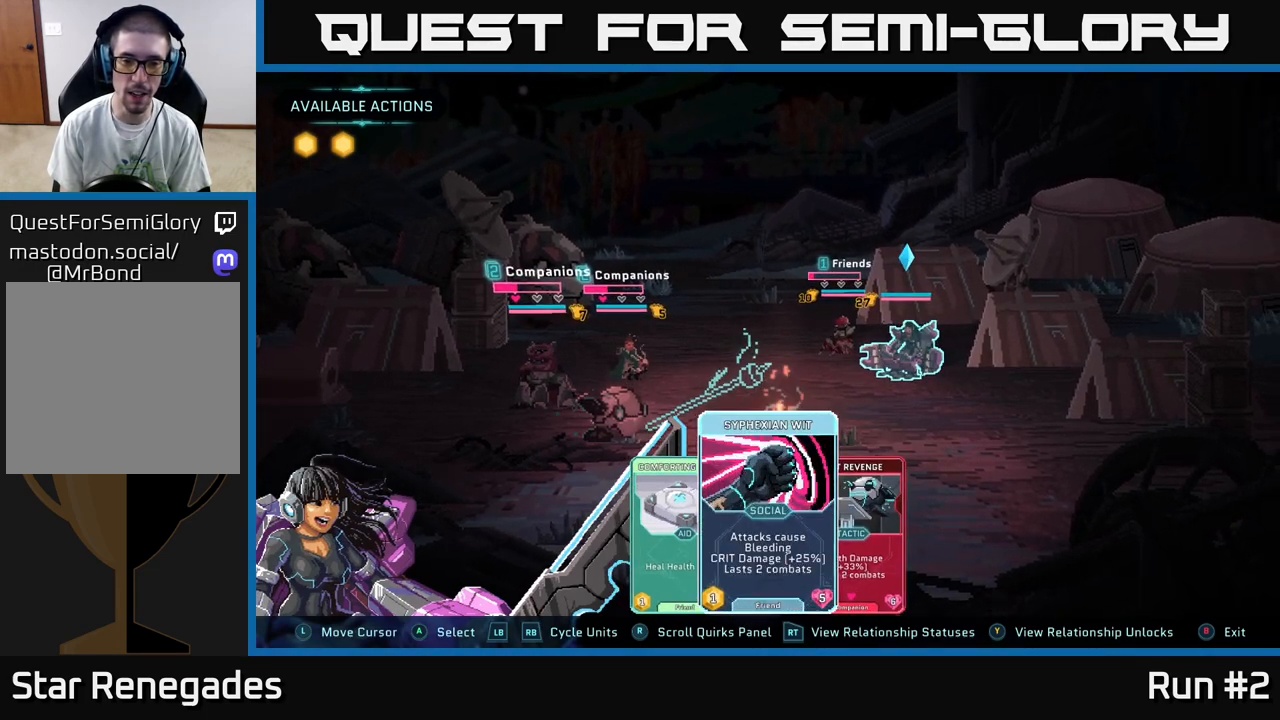
{"buttons": [], "left_stick": "center", "right_stick": "center", "events": [[283, "A", "down"], [383, "A", "up"]]}
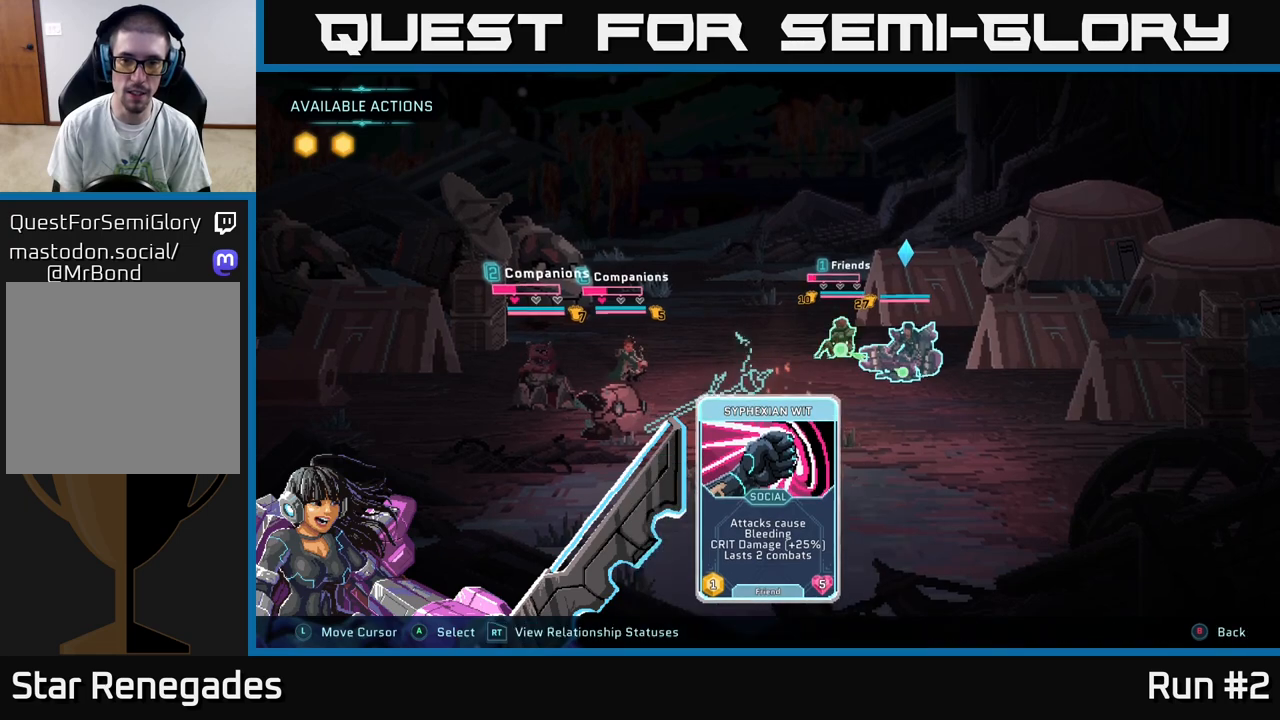
{"buttons": [], "left_stick": "center", "right_stick": "center", "events": []}
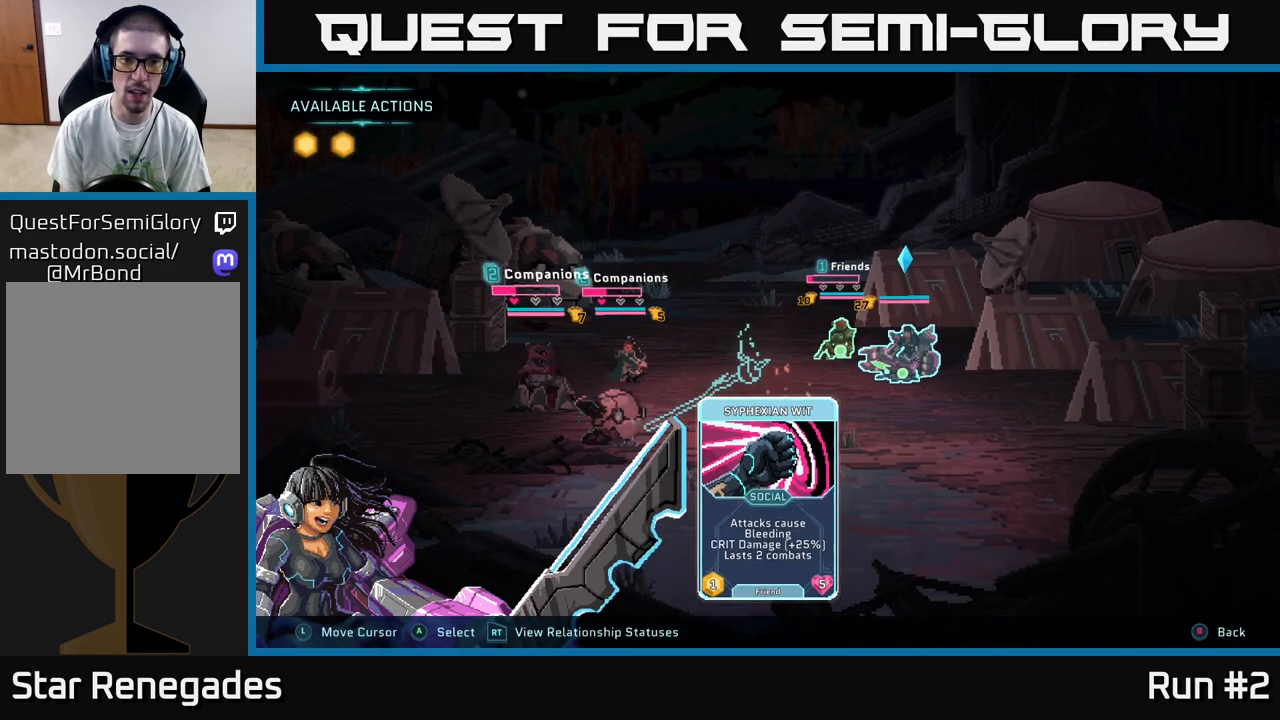
{"buttons": [], "left_stick": "center", "right_stick": "center", "events": [[250, "left_stick", "up"], [450, "left_stick", "center"]]}
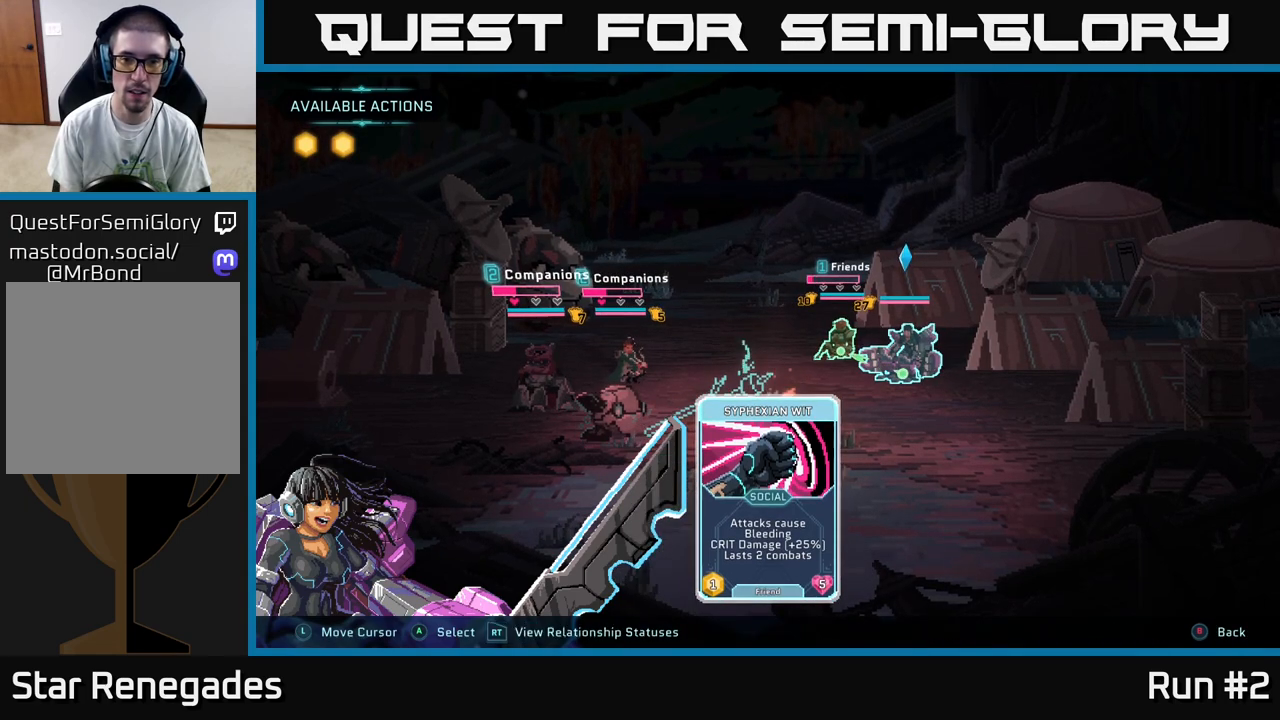
{"buttons": [], "left_stick": "center", "right_stick": "center", "events": [[133, "left_stick", "down"], [333, "left_stick", "center"]]}
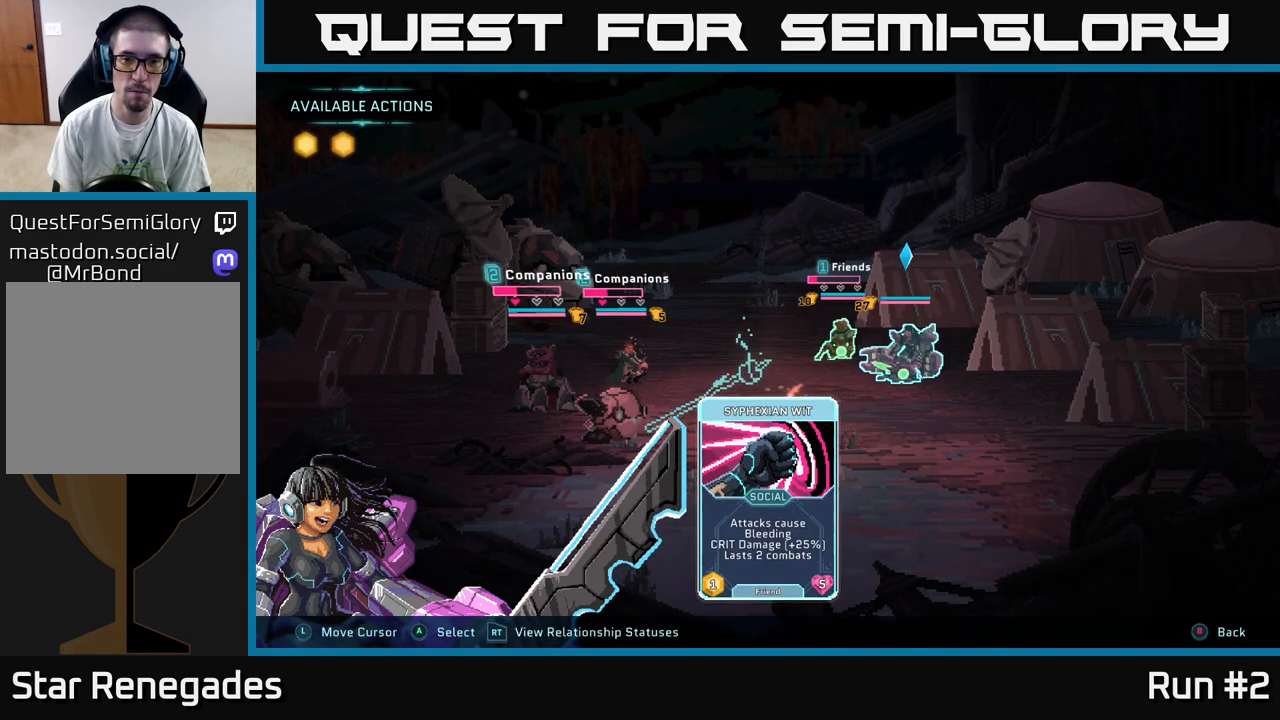
{"buttons": [], "left_stick": "center", "right_stick": "center", "events": [[150, "left_stick", "up"], [400, "left_stick", "center"]]}
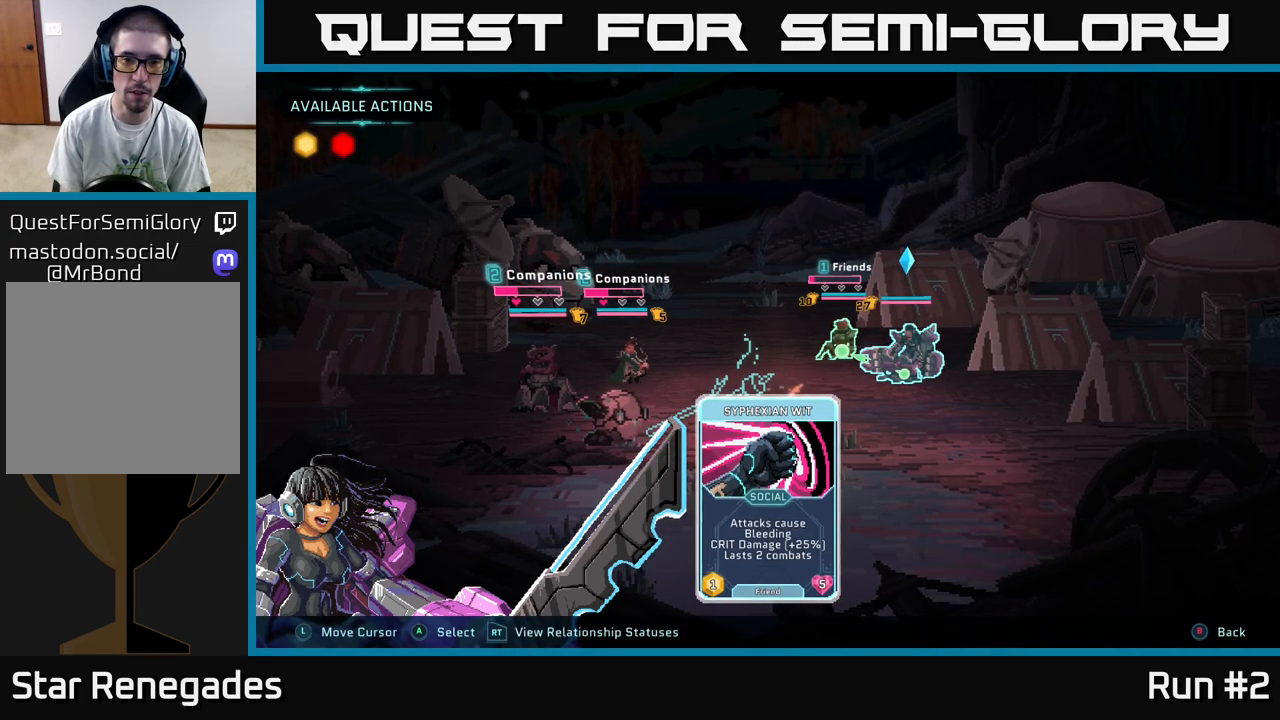
{"buttons": [], "left_stick": "center", "right_stick": "center", "events": [[233, "left_stick", "down"], [450, "left_stick", "center"]]}
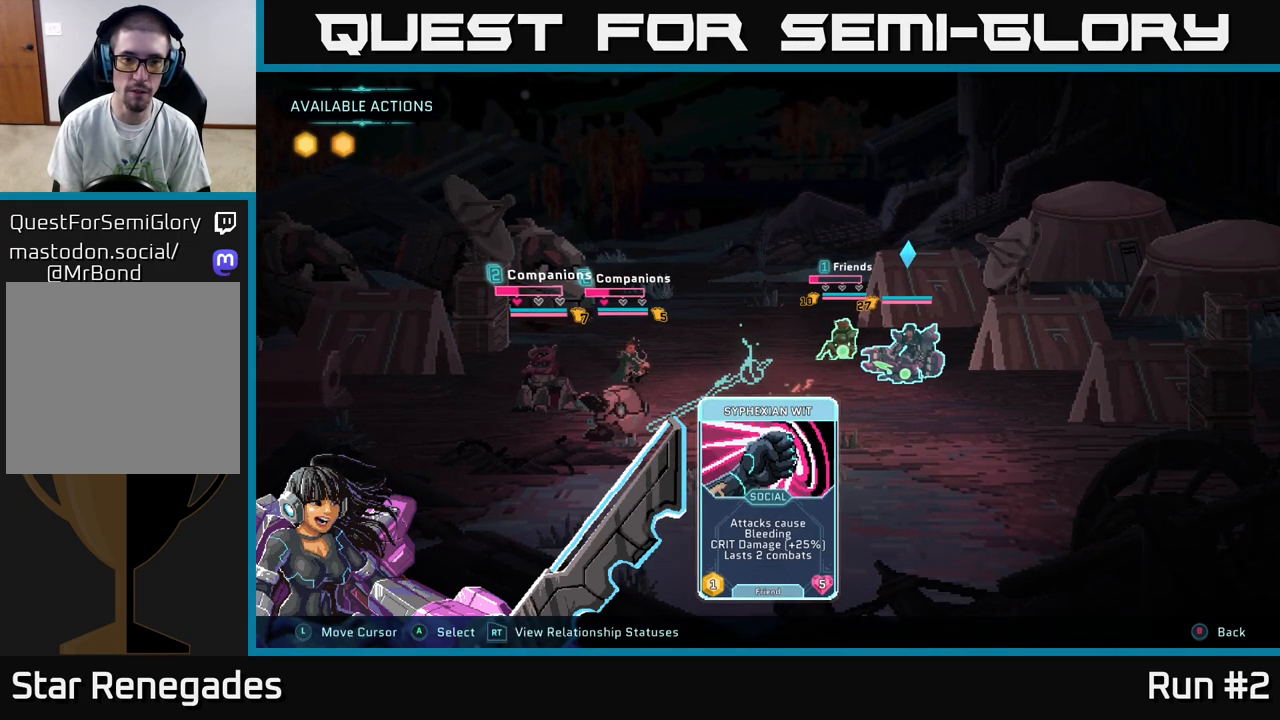
{"buttons": [], "left_stick": "center", "right_stick": "center", "events": [[200, "left_stick", "down-left"], [400, "left_stick", "center"]]}
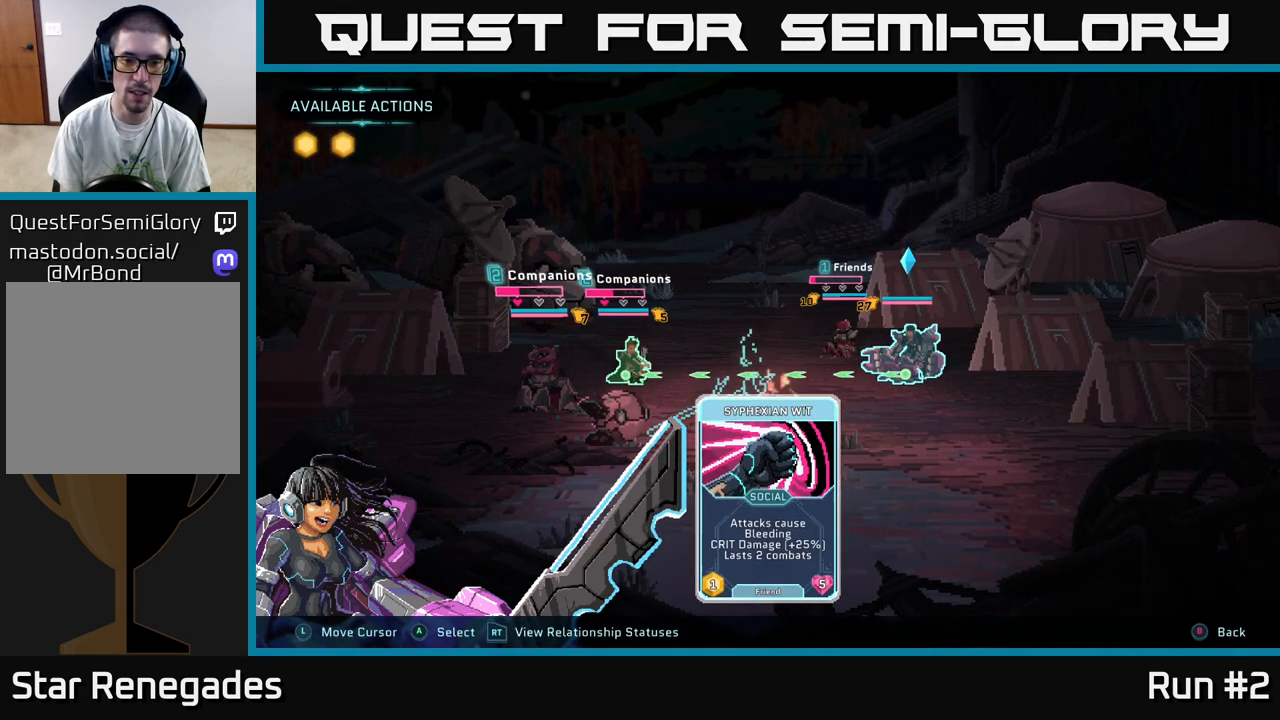
{"buttons": [], "left_stick": "center", "right_stick": "center", "events": []}
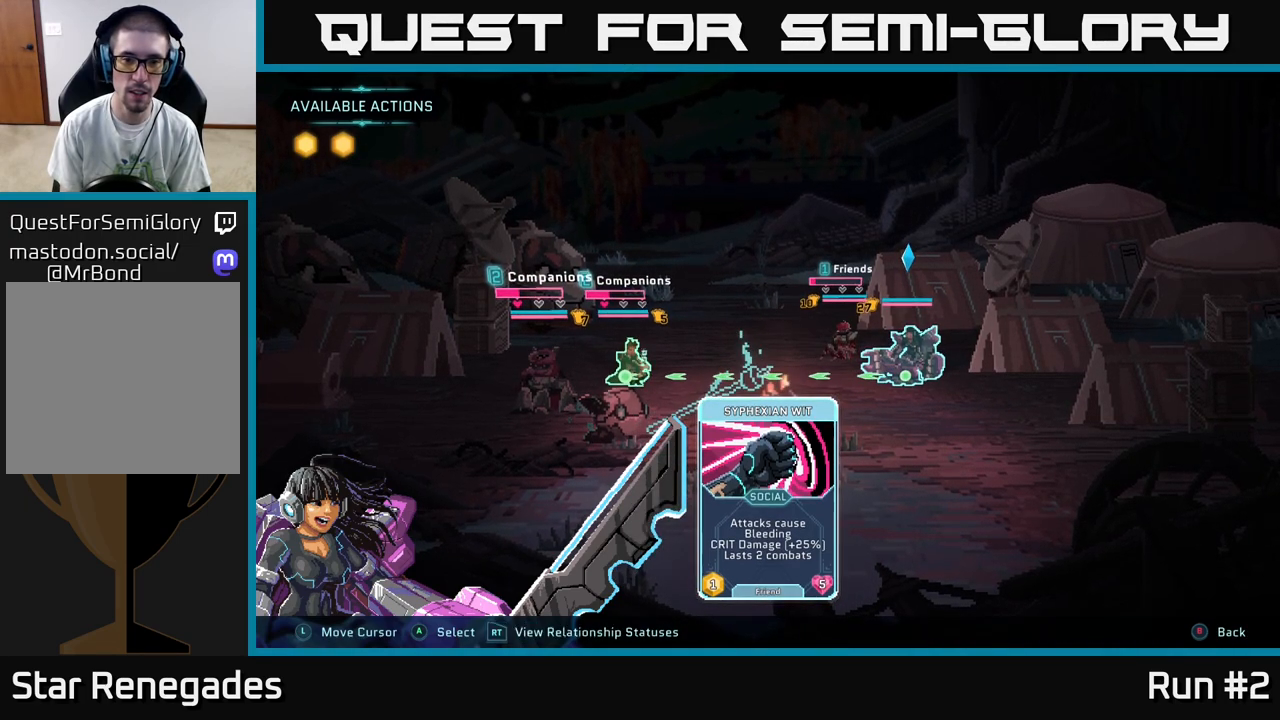
{"buttons": [], "left_stick": "down", "right_stick": "center", "events": [[383, "left_stick", "down"]]}
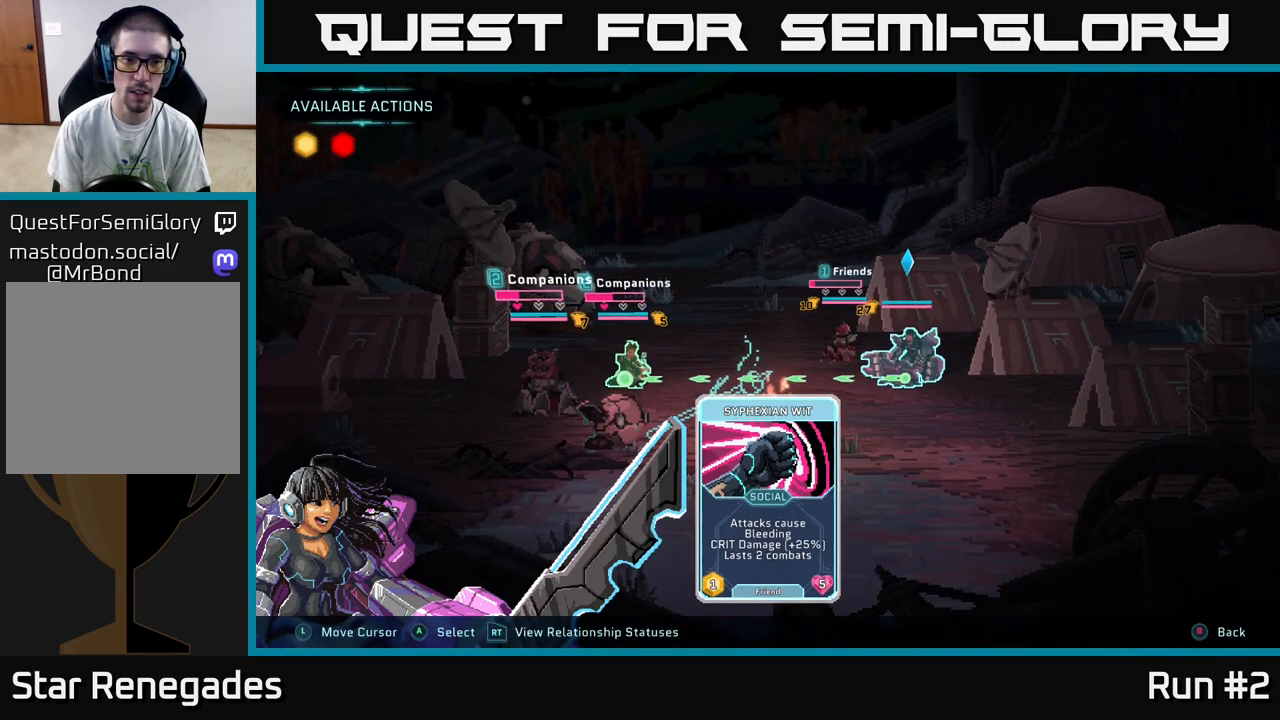
{"buttons": [], "left_stick": "center", "right_stick": "center", "events": [[83, "left_stick", "center"], [283, "left_stick", "up"], [500, "left_stick", "center"]]}
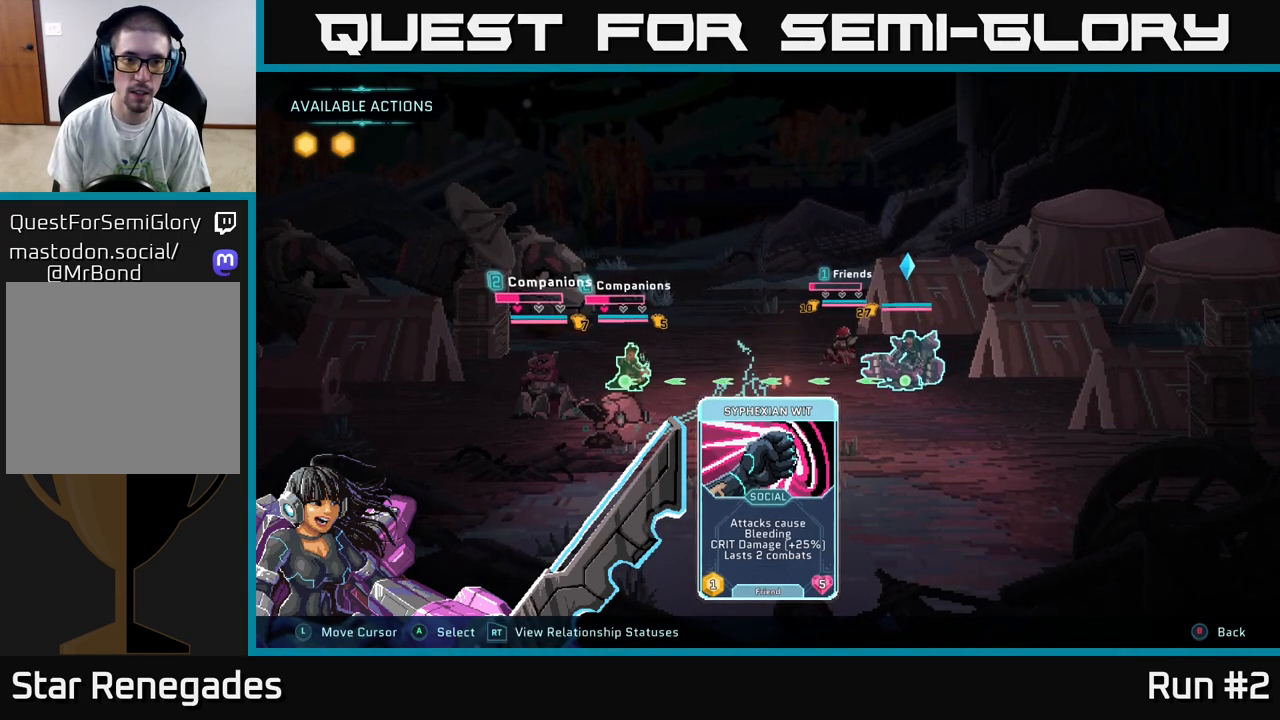
{"buttons": [], "left_stick": "center", "right_stick": "center", "events": [[117, "left_stick", "left"], [300, "left_stick", "center"]]}
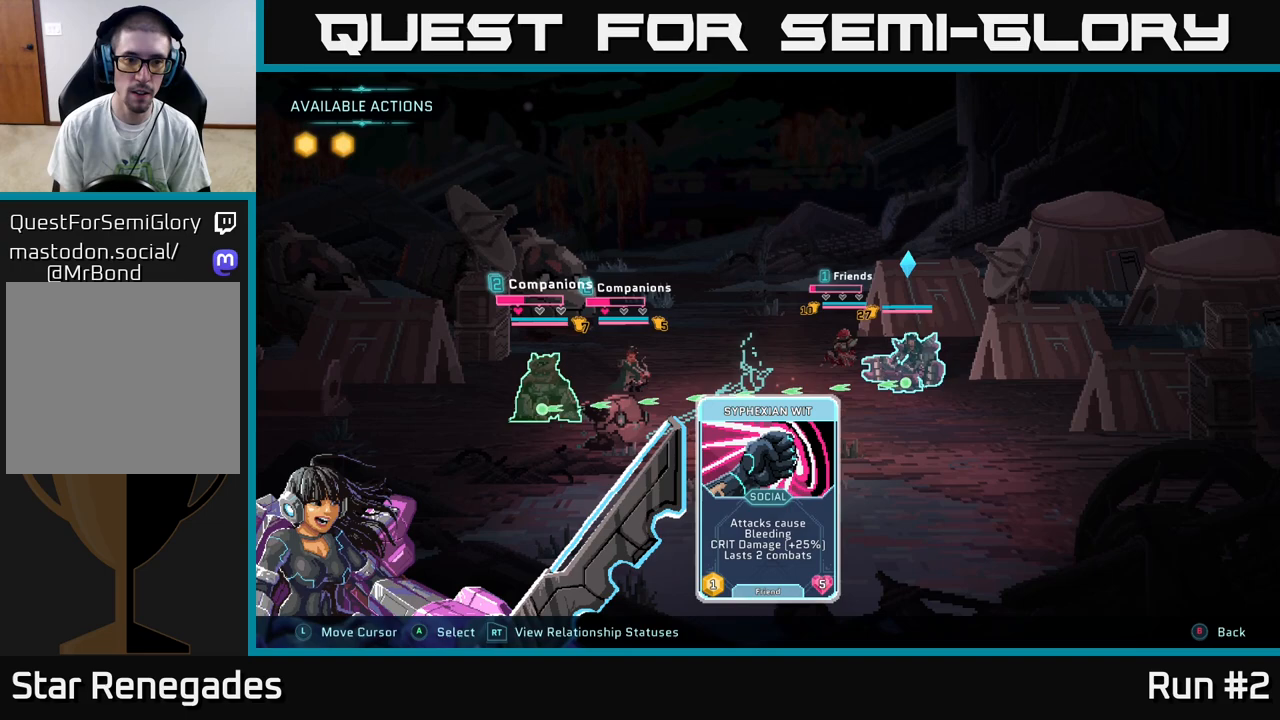
{"buttons": [], "left_stick": "center", "right_stick": "center", "events": [[200, "left_stick", "right"], [367, "left_stick", "center"]]}
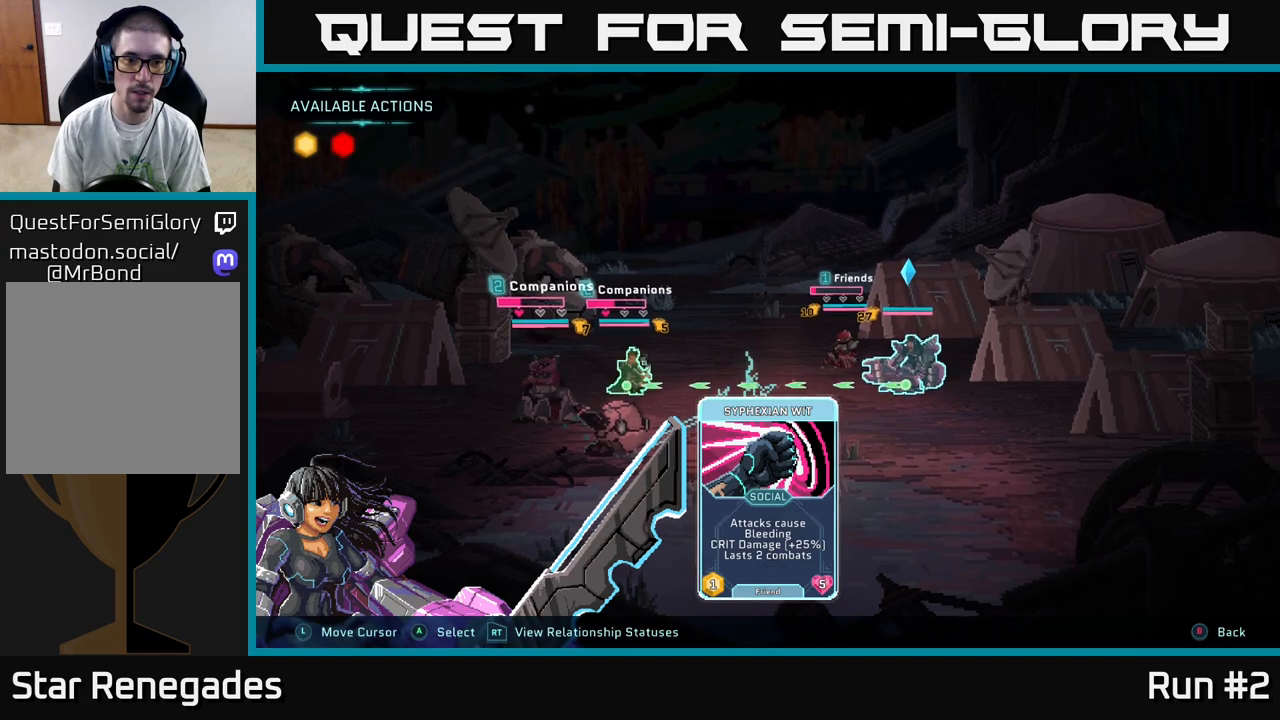
{"buttons": [], "left_stick": "right", "right_stick": "center", "events": [[50, "left_stick", "left"], [233, "left_stick", "center"], [350, "left_stick", "right"]]}
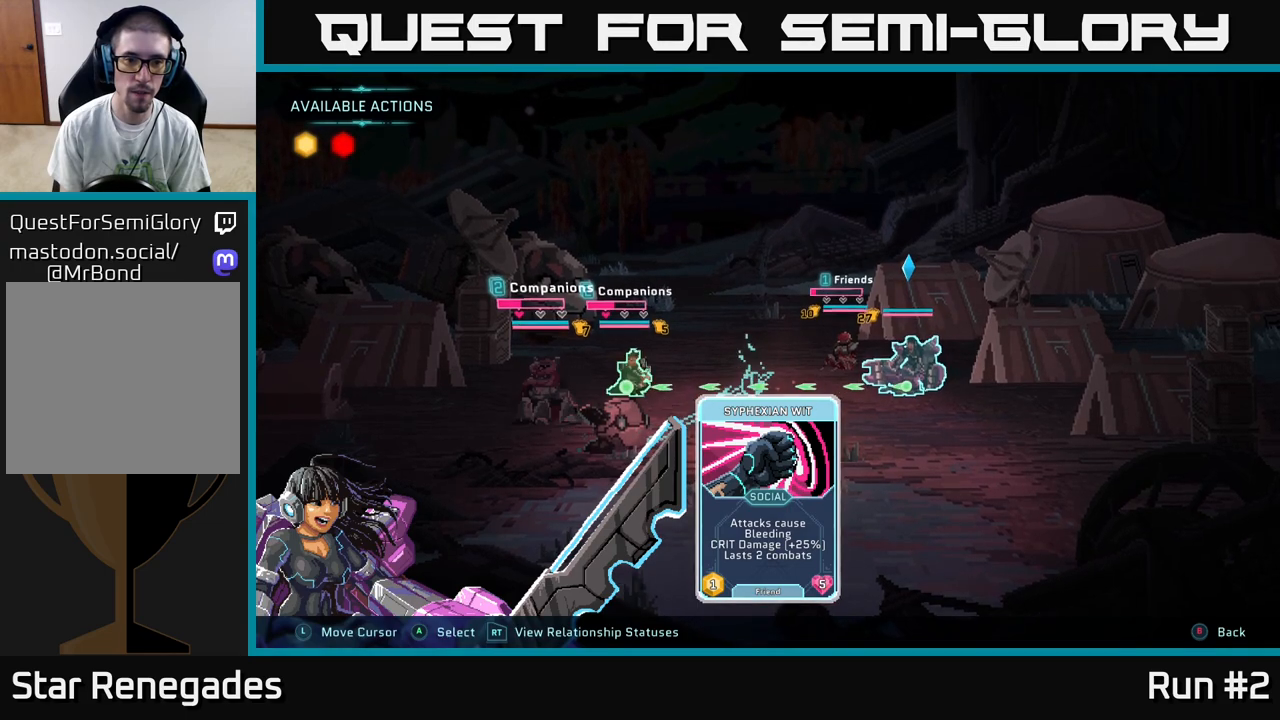
{"buttons": [], "left_stick": "center", "right_stick": "center", "events": [[33, "left_stick", "center"], [283, "A", "down"], [417, "A", "up"]]}
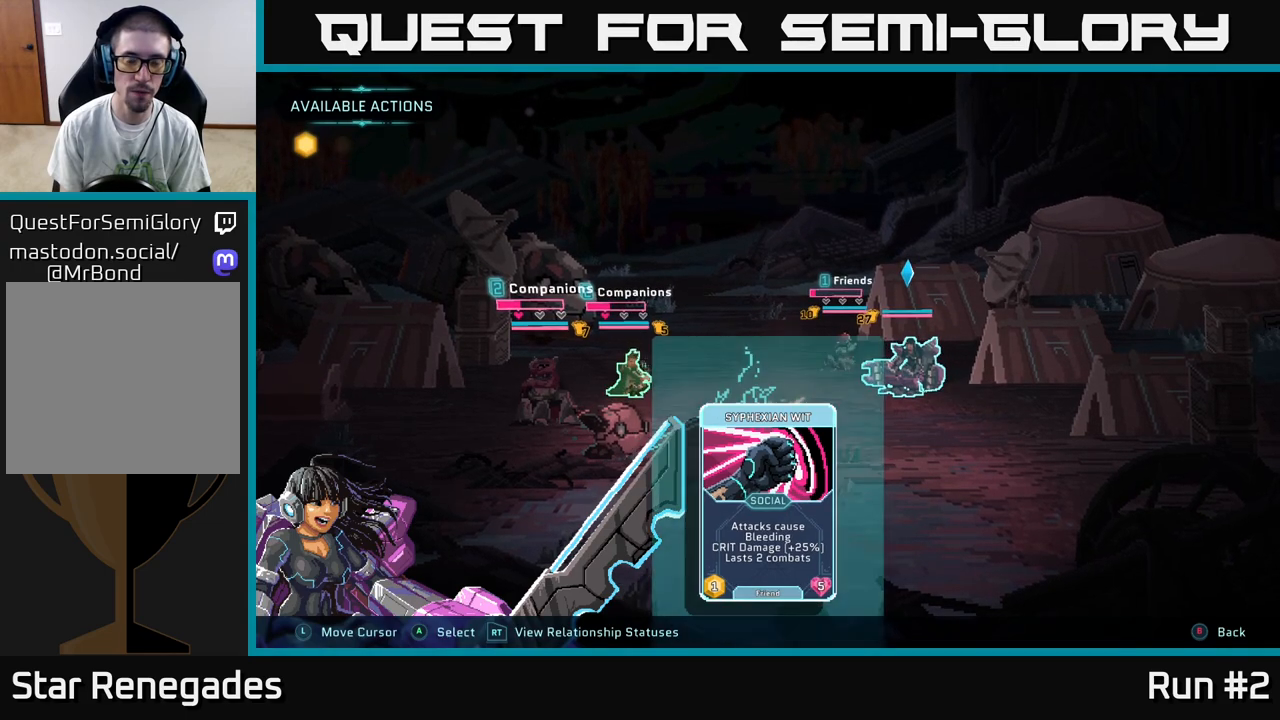
{"buttons": [], "left_stick": "center", "right_stick": "center", "events": []}
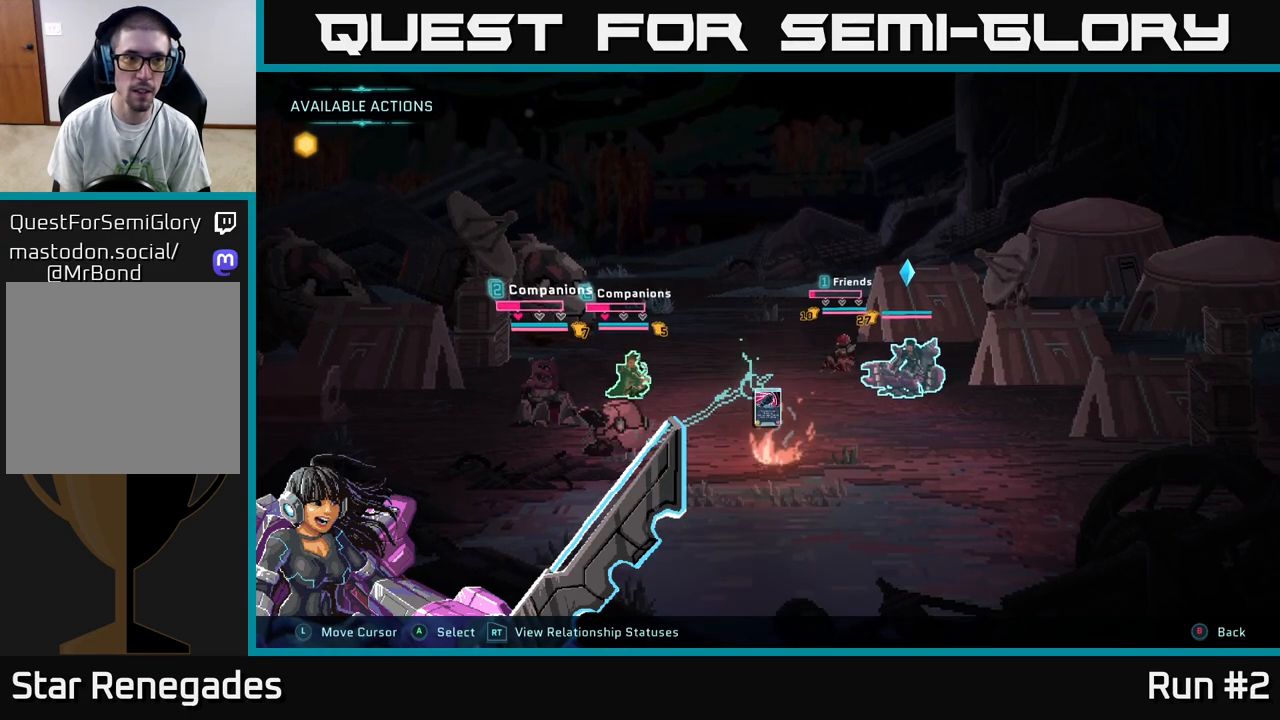
{"buttons": [], "left_stick": "center", "right_stick": "center", "events": []}